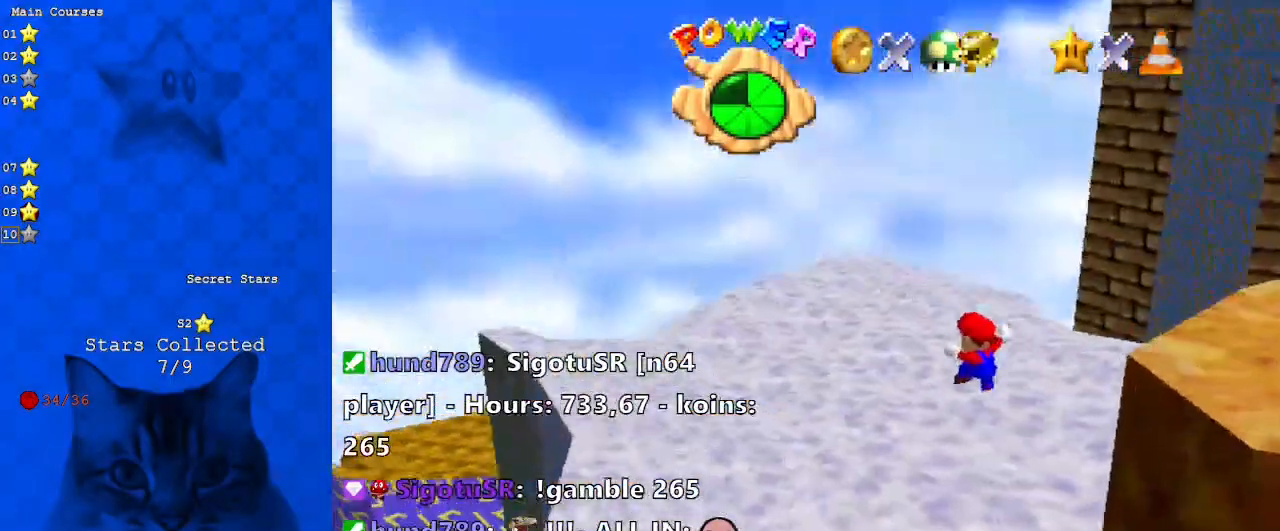
Gameplay with keyboard; each line is a JSON object with the keys held at the frame after it. "events" lists presses ("down") and releases ("up") of "a", "c", "ctrl", "d", "down", "left", "return", "right", "s", "shift", "up", "w", "x" and "y" between this image and that frame as [ms after this image, input, new state], when the widget could be followed in between. No other keys are recorded. Mouse input is not recorded.
{"keys": ["left"], "events": [[67, "a", "down"], [167, "up", "up"], [300, "a", "up"], [367, "down", "down"], [500, "down", "up"]]}
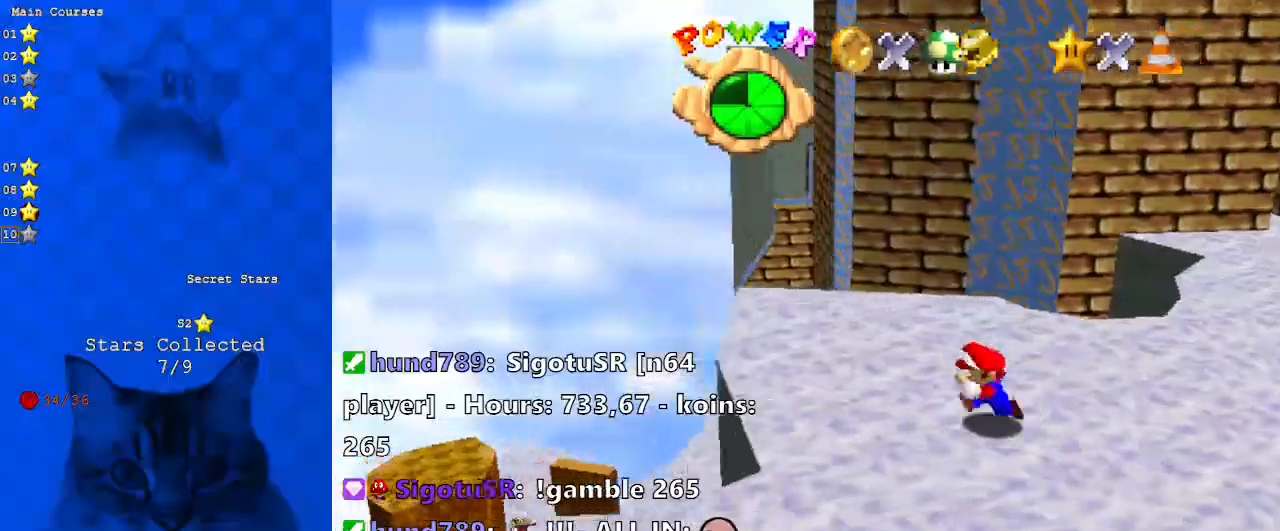
{"keys": [], "events": [[133, "down", "down"], [200, "left", "up"], [333, "d", "down"], [333, "down", "up"], [500, "d", "up"]]}
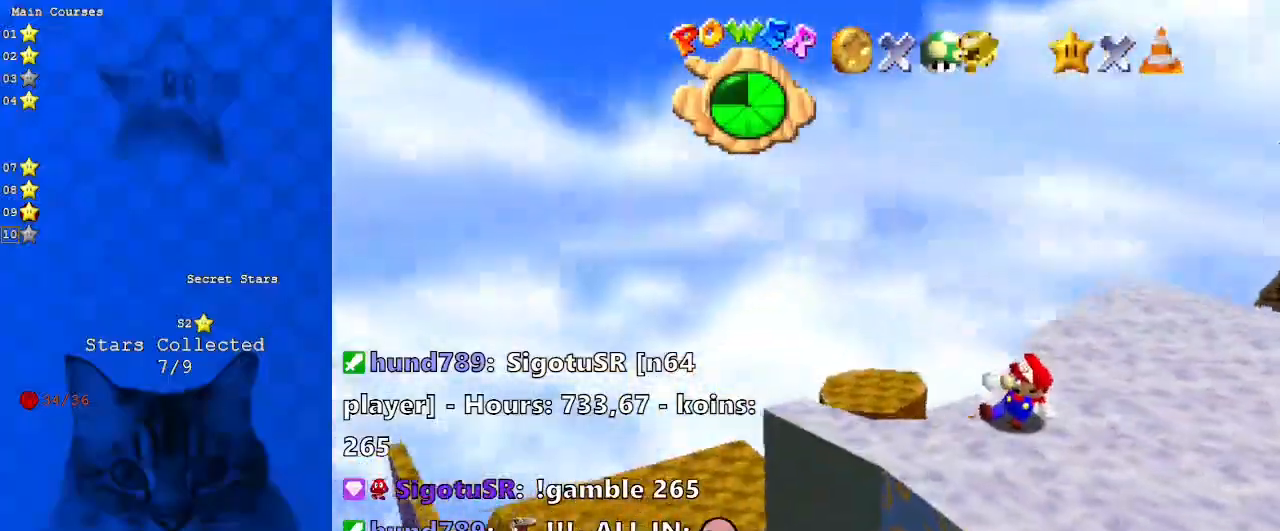
{"keys": ["left", "shift", "up"], "events": [[233, "left", "down"], [300, "up", "down"], [433, "shift", "down"]]}
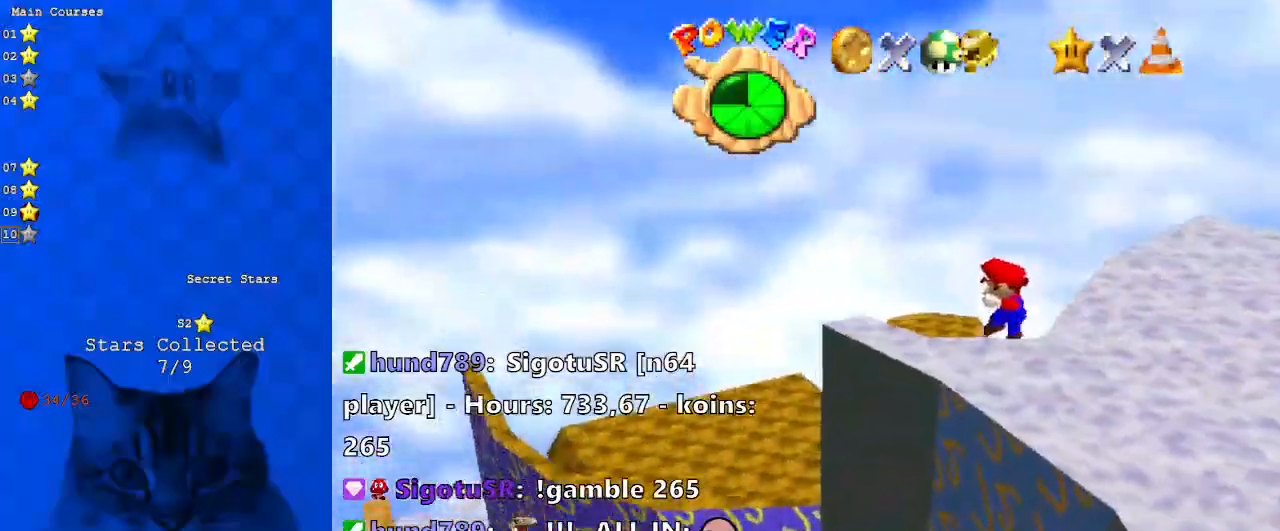
{"keys": ["left"], "events": [[133, "a", "down"], [133, "shift", "up"], [267, "a", "up"], [333, "a", "down"], [500, "a", "up"], [500, "up", "up"]]}
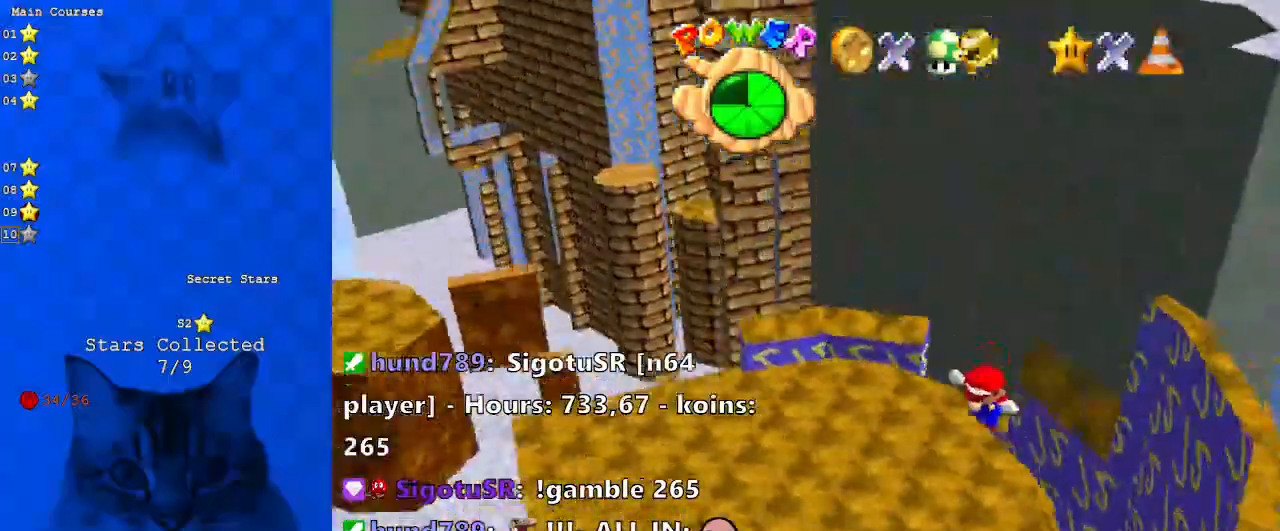
{"keys": ["down", "left"], "events": [[367, "down", "down"]]}
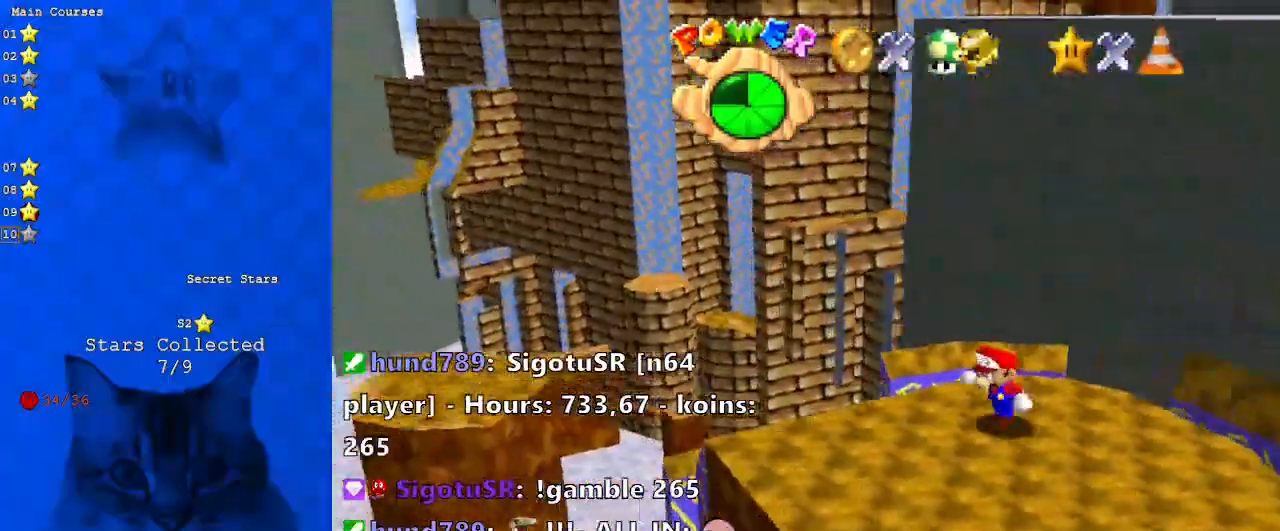
{"keys": [], "events": [[100, "left", "up"], [267, "down", "up"]]}
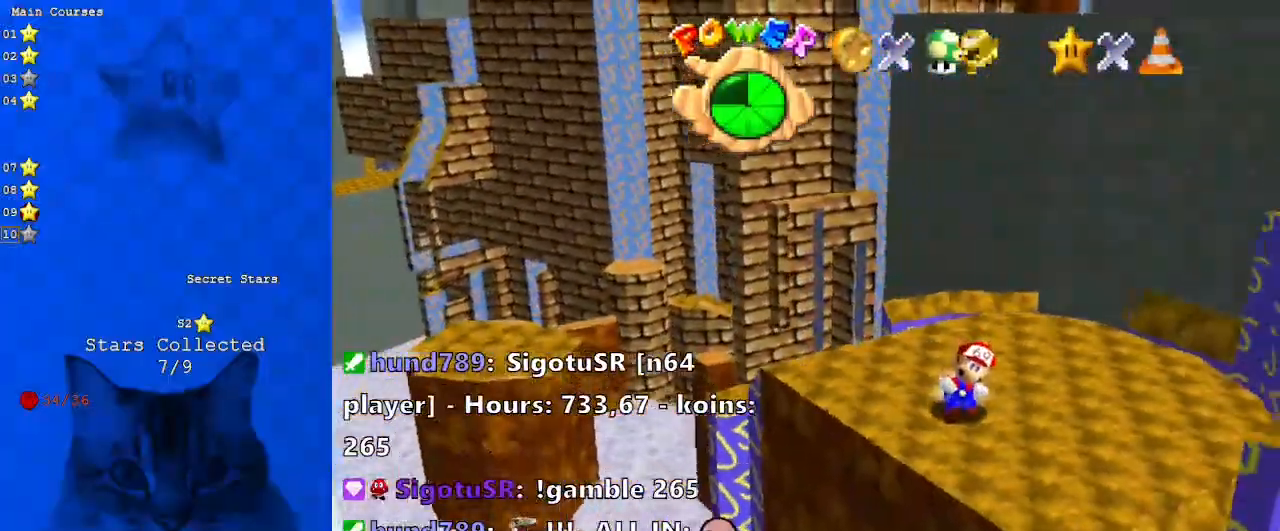
{"keys": [], "events": [[67, "down", "down"], [67, "right", "down"], [200, "down", "up"], [200, "right", "up"], [233, "a", "down"], [400, "a", "up"]]}
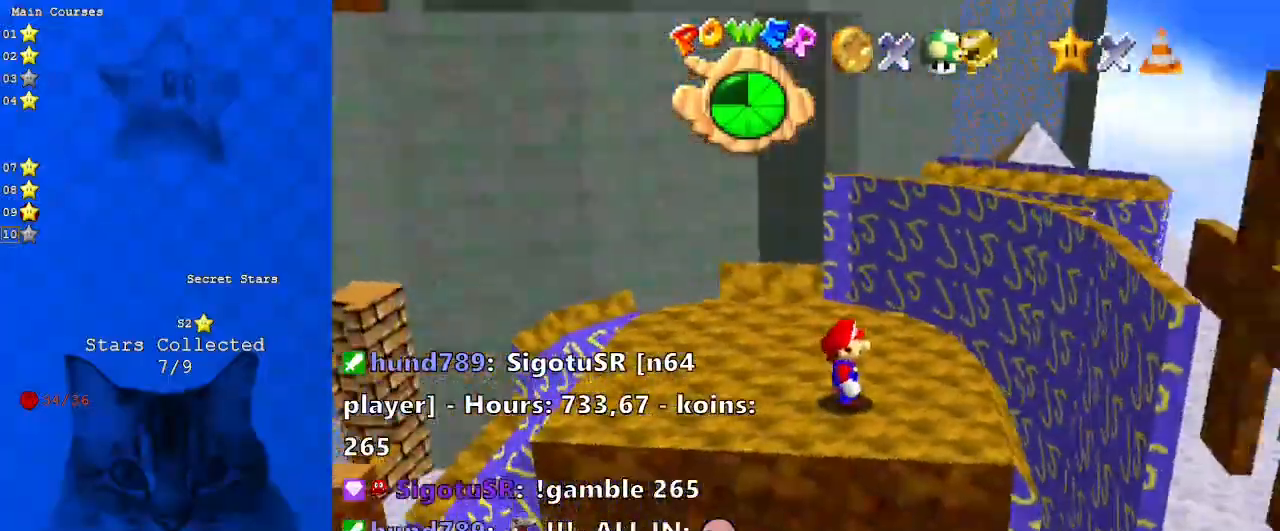
{"keys": [], "events": [[67, "a", "down"], [267, "a", "up"], [367, "d", "down"], [500, "d", "up"]]}
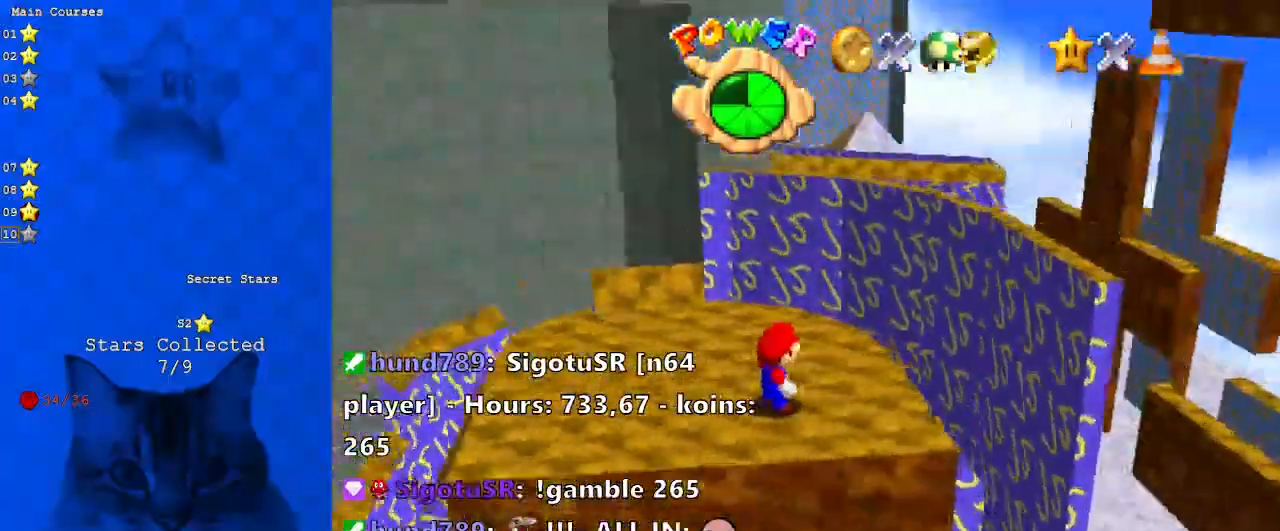
{"keys": ["a"], "events": [[133, "d", "down"], [267, "d", "up"], [467, "a", "down"]]}
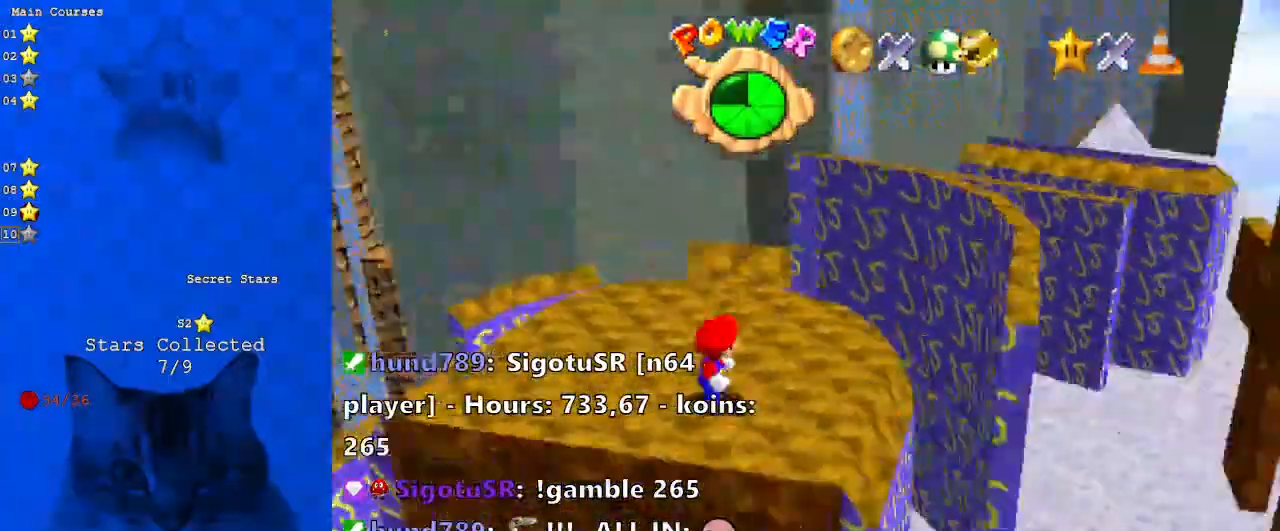
{"keys": [], "events": [[133, "a", "up"], [233, "a", "down"], [367, "a", "up"]]}
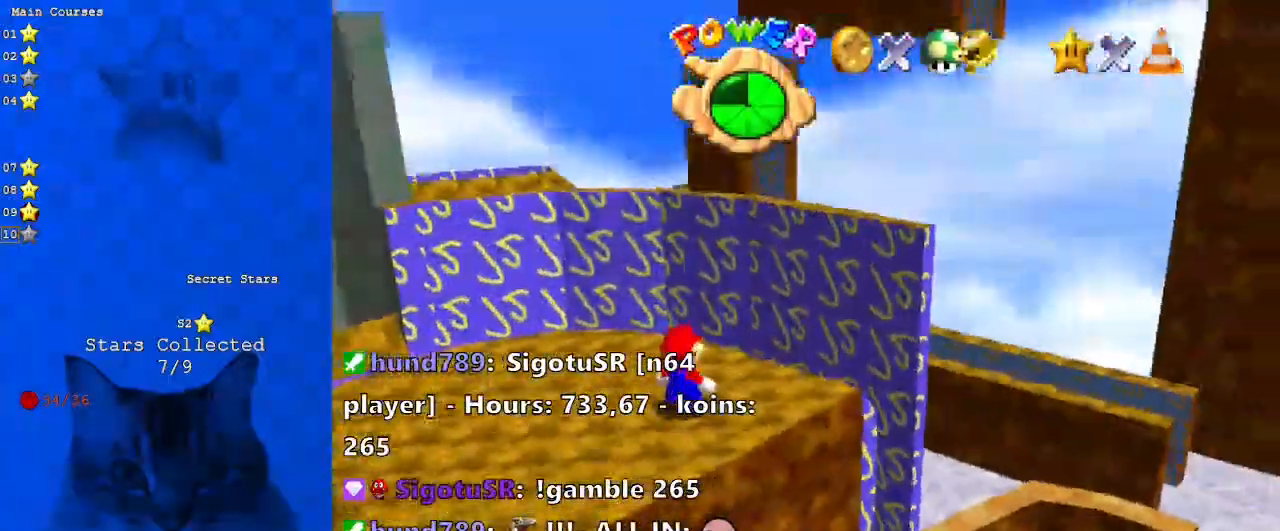
{"keys": [], "events": [[67, "a", "down"], [233, "a", "up"]]}
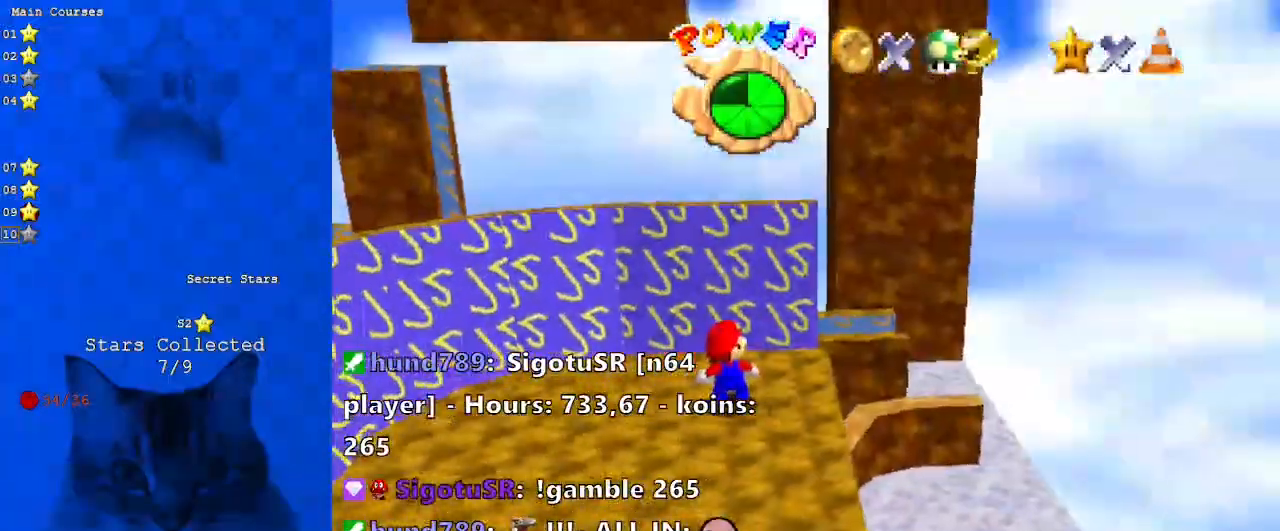
{"keys": ["d"], "events": [[367, "d", "down"]]}
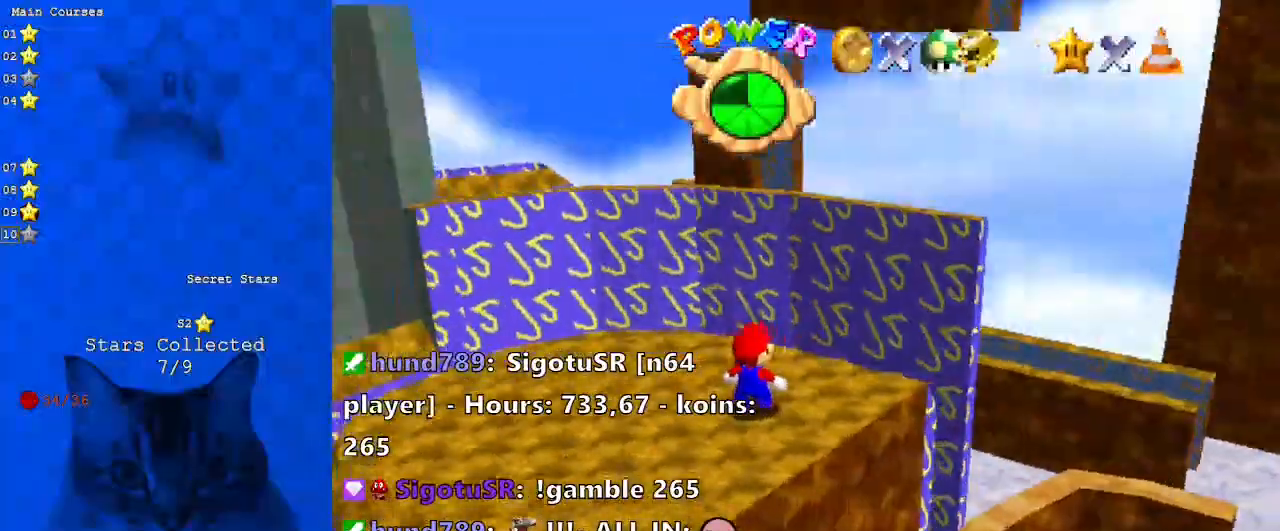
{"keys": [], "events": [[33, "d", "up"], [333, "d", "down"], [500, "d", "up"]]}
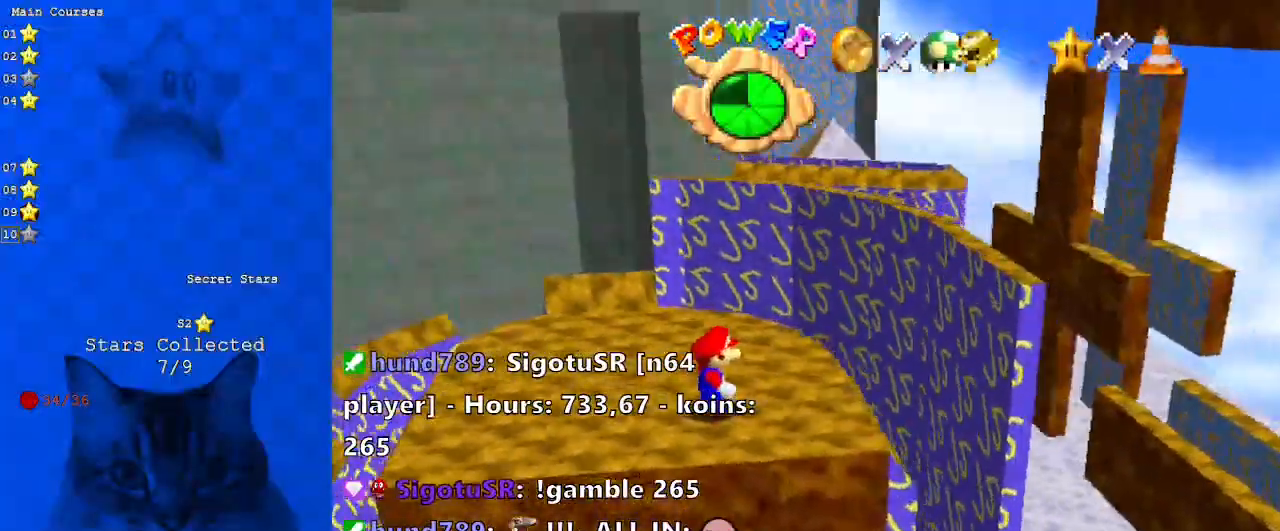
{"keys": ["d"], "events": [[100, "d", "down"], [300, "d", "up"], [467, "d", "down"]]}
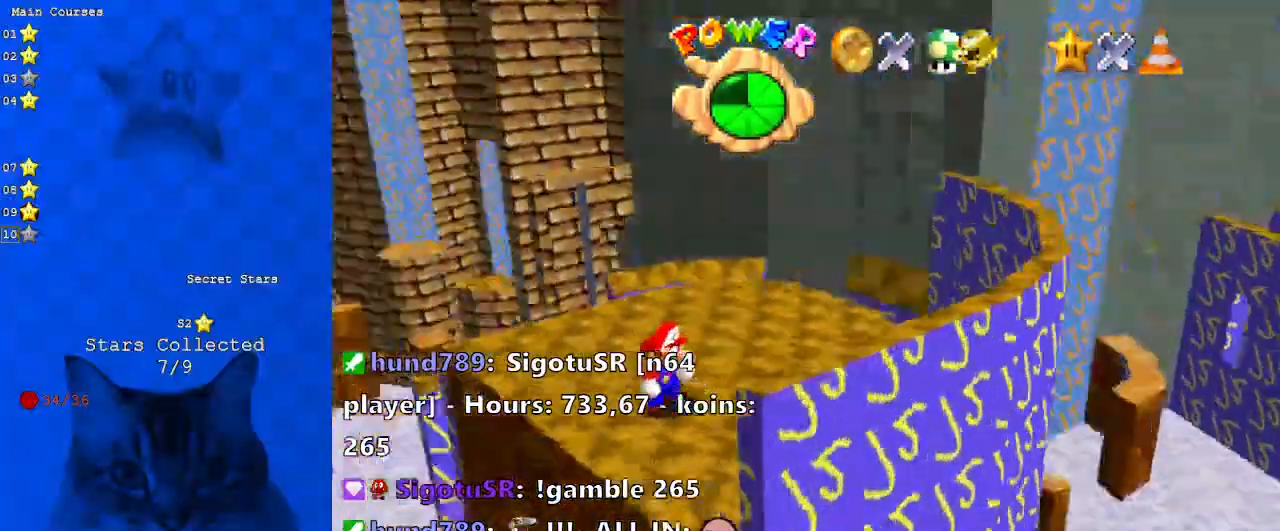
{"keys": ["a", "left", "up"], "events": [[167, "d", "up"], [300, "up", "down"], [433, "left", "down"], [500, "a", "down"]]}
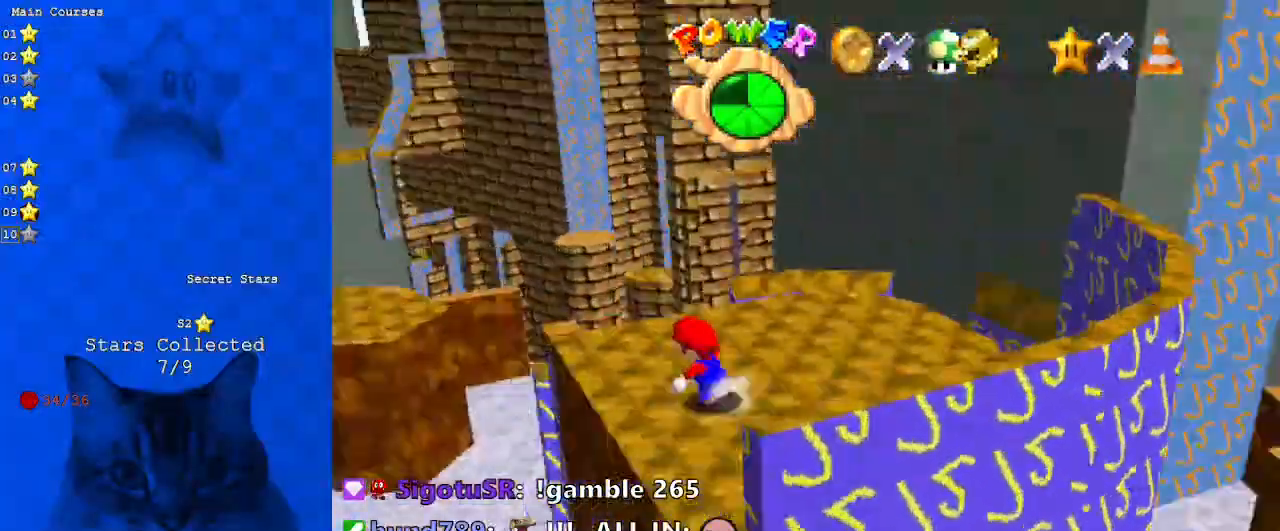
{"keys": ["left", "shift", "up"], "events": [[67, "a", "up"], [133, "up", "up"], [300, "up", "down"], [467, "shift", "down"]]}
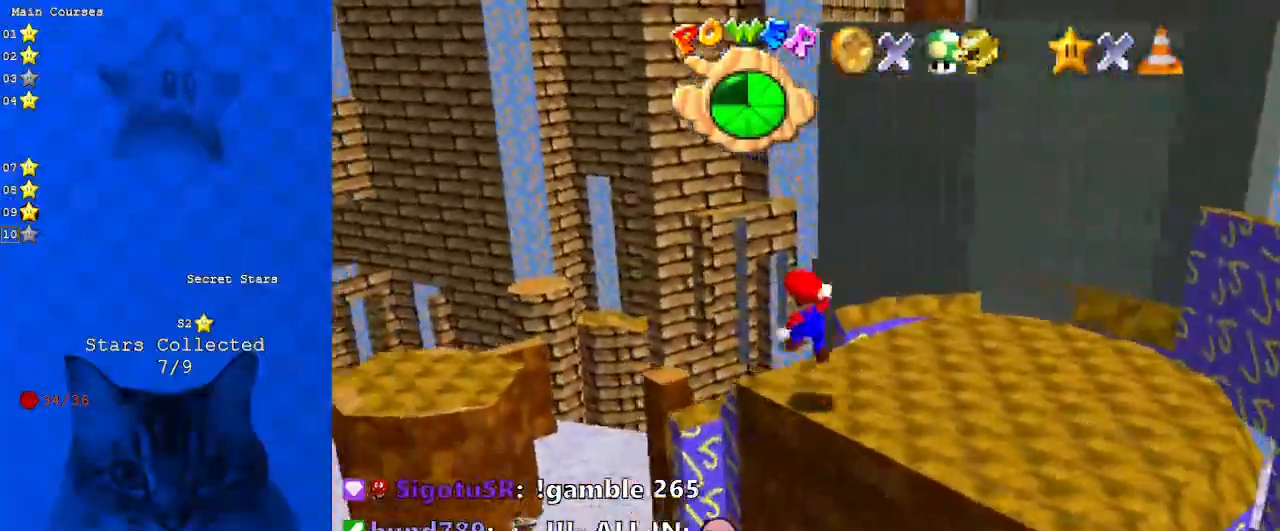
{"keys": ["down", "left", "shift"], "events": [[100, "up", "up"], [500, "down", "down"]]}
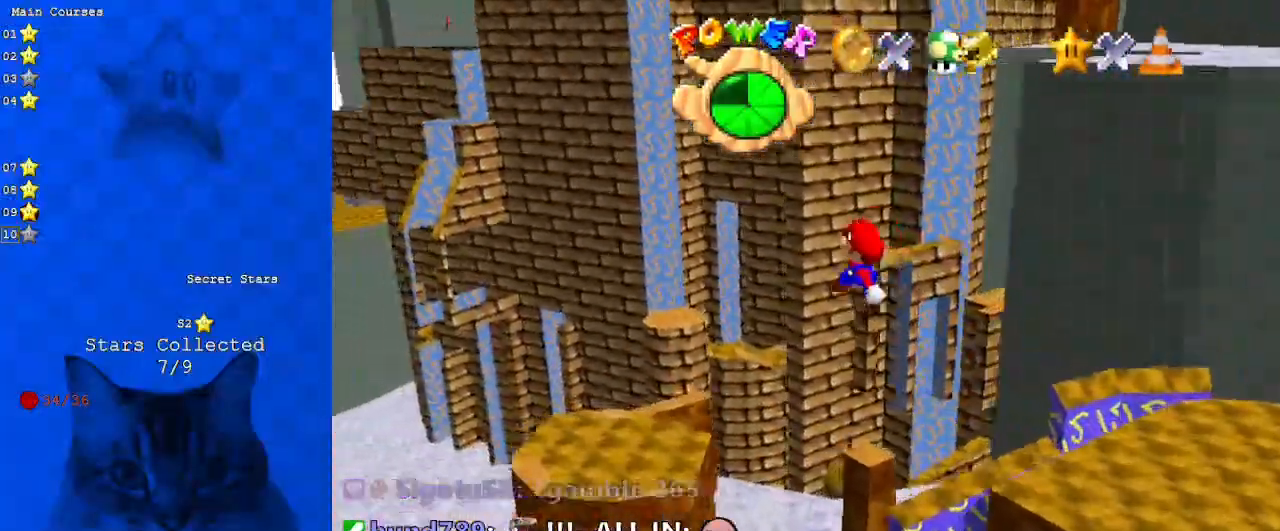
{"keys": ["down", "left"], "events": [[67, "left", "up"], [233, "ctrl", "down"], [233, "left", "down"], [300, "down", "up"], [367, "down", "down"], [367, "shift", "up"], [433, "ctrl", "up"]]}
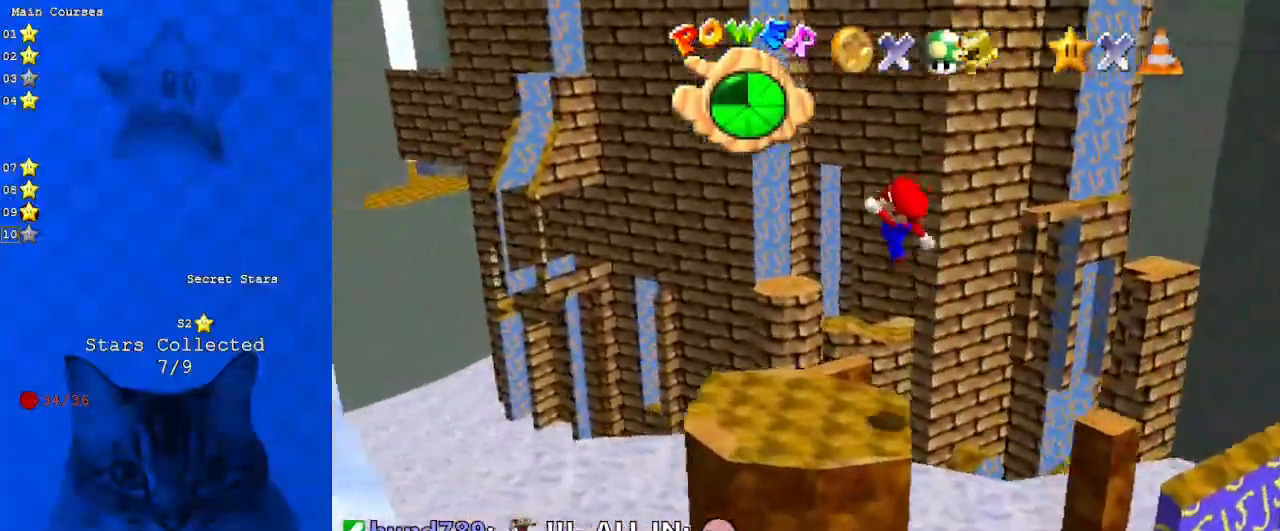
{"keys": [], "events": [[33, "left", "up"], [300, "c", "down"], [400, "c", "up"], [400, "down", "up"]]}
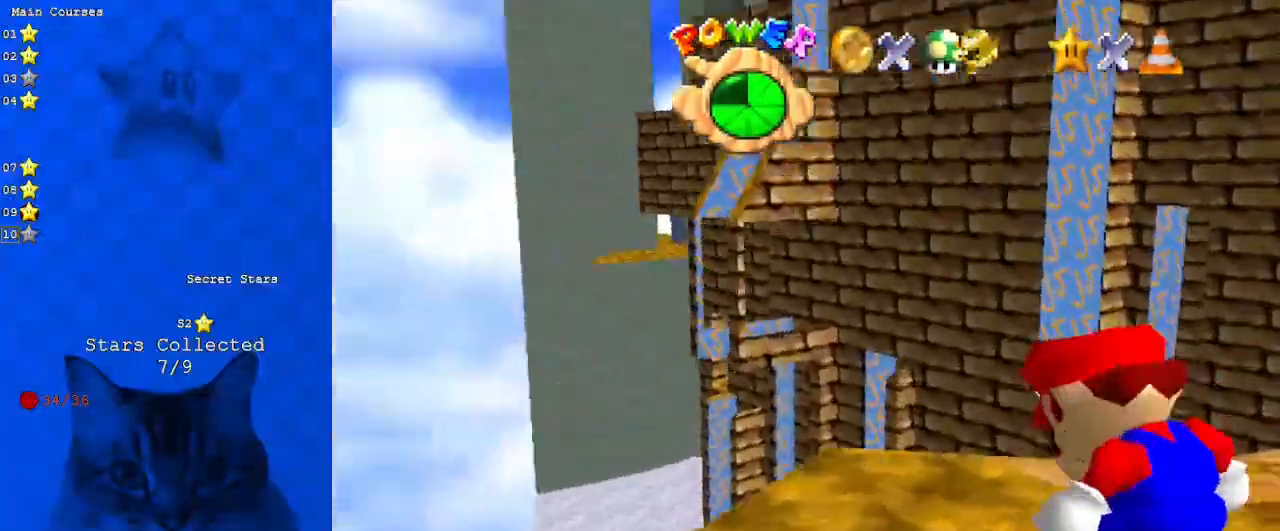
{"keys": [], "events": [[33, "up", "down"], [167, "up", "up"], [233, "w", "down"], [367, "w", "up"]]}
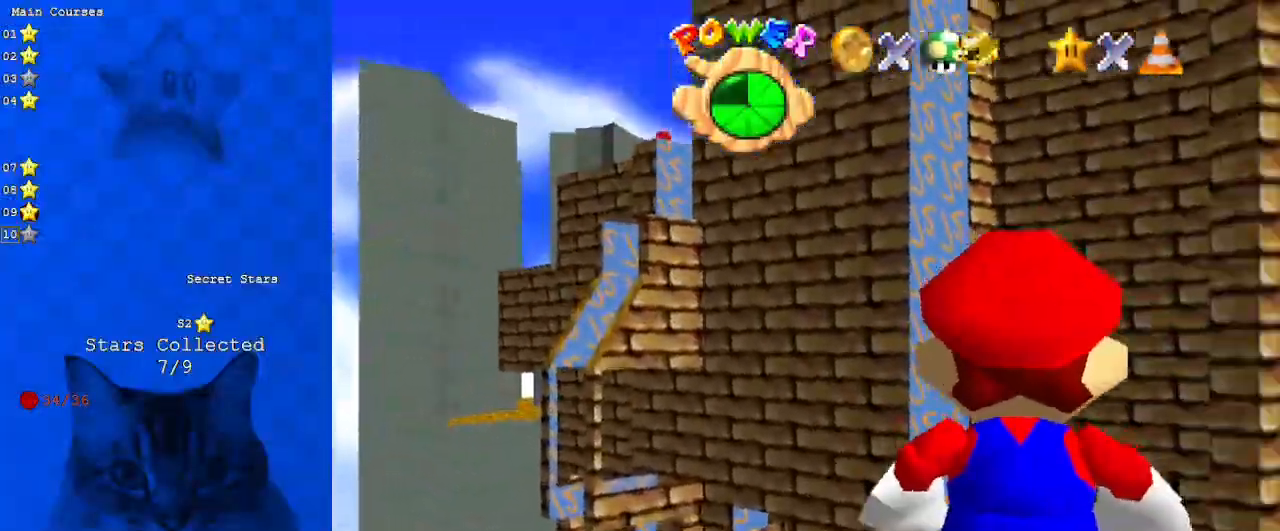
{"keys": [], "events": [[200, "down", "down"], [267, "right", "down"], [433, "right", "up"], [467, "down", "up"]]}
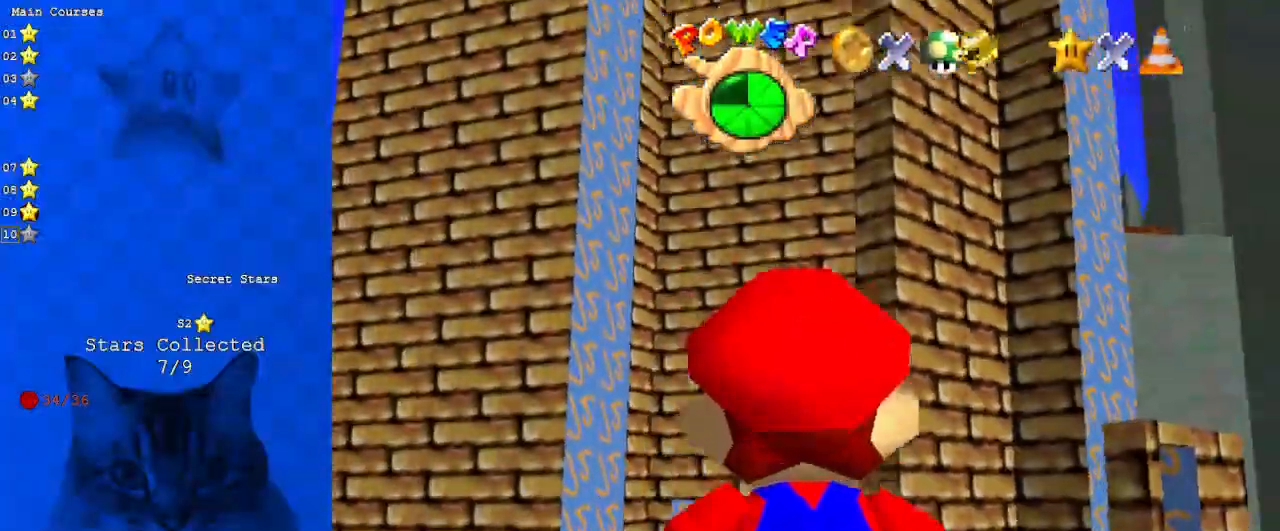
{"keys": ["left"], "events": [[233, "left", "down"]]}
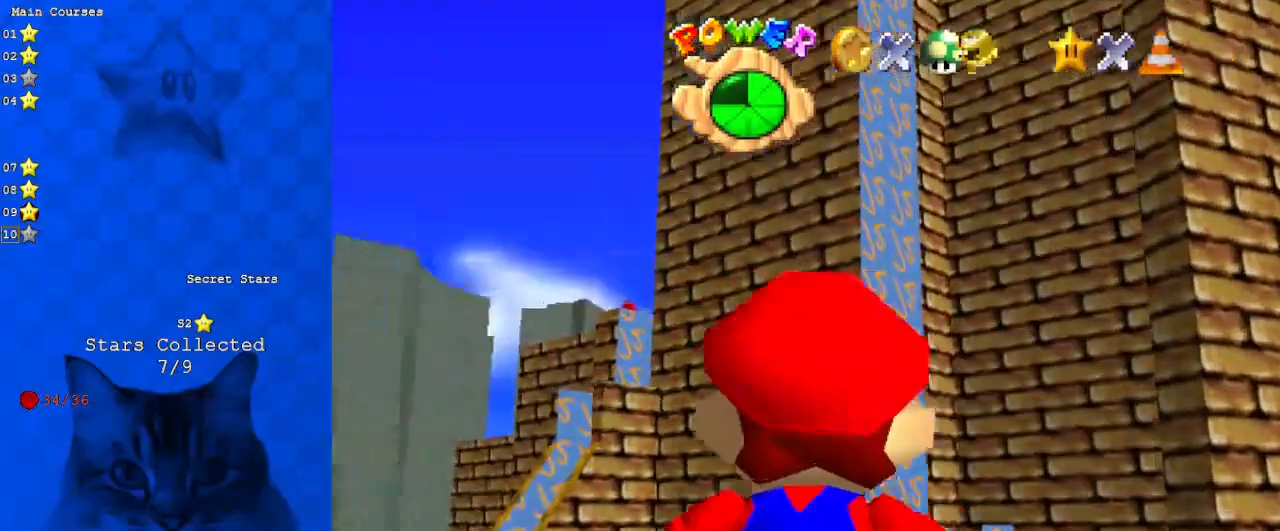
{"keys": ["right", "up"], "events": [[167, "left", "up"], [400, "up", "down"], [500, "right", "down"]]}
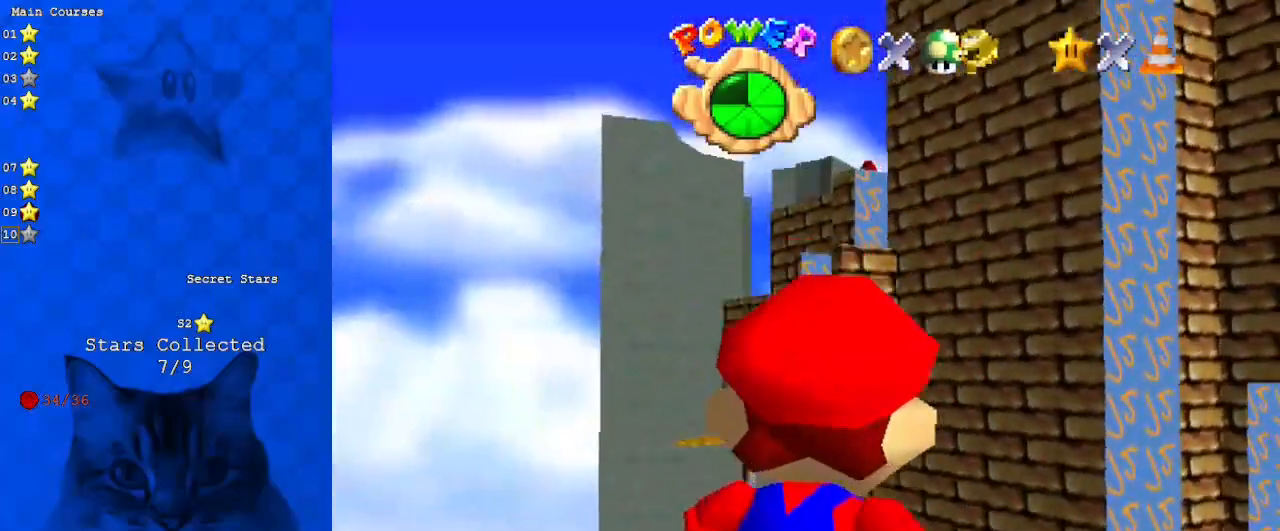
{"keys": ["shift"], "events": [[100, "up", "up"], [200, "right", "up"], [467, "shift", "down"]]}
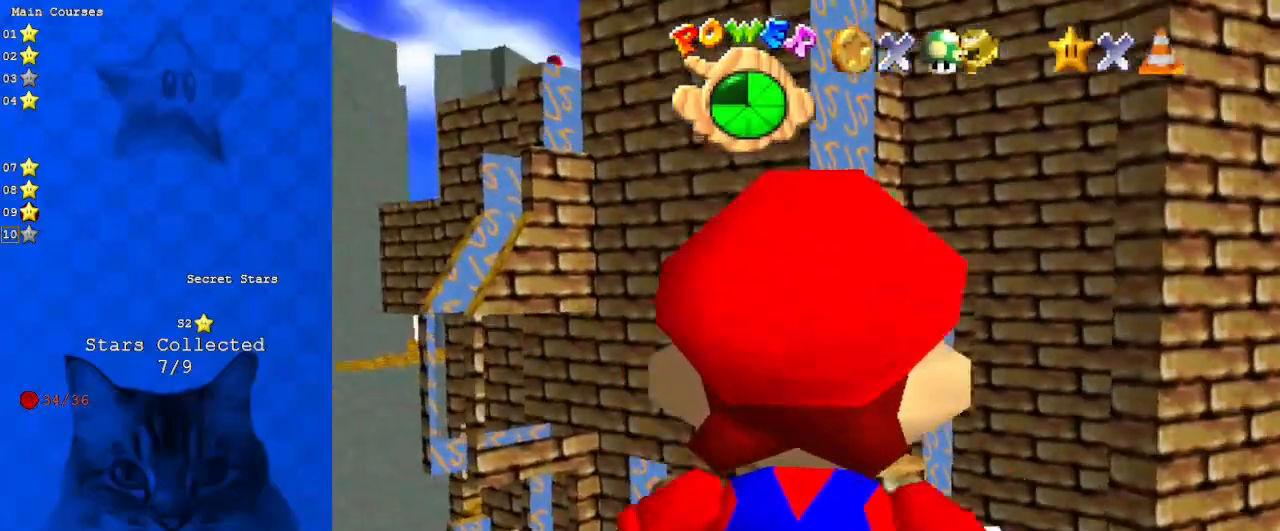
{"keys": ["left"], "events": [[67, "shift", "up"], [133, "c", "down"], [300, "c", "up"], [467, "left", "down"]]}
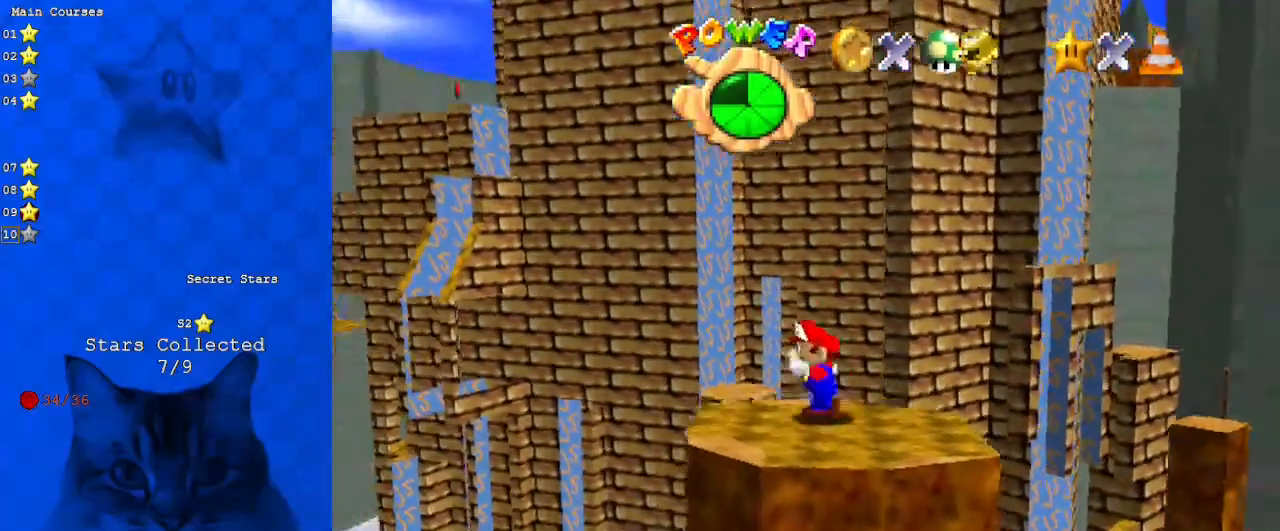
{"keys": ["left"], "events": [[167, "left", "up"], [500, "left", "down"]]}
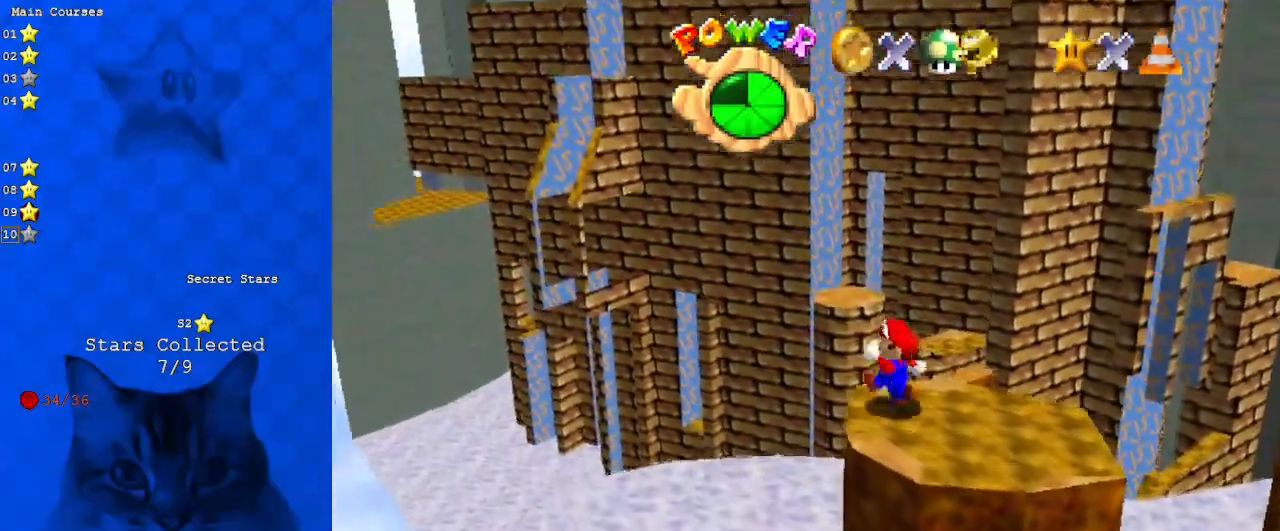
{"keys": ["left", "up"], "events": [[33, "up", "down"], [133, "shift", "down"], [367, "shift", "up"]]}
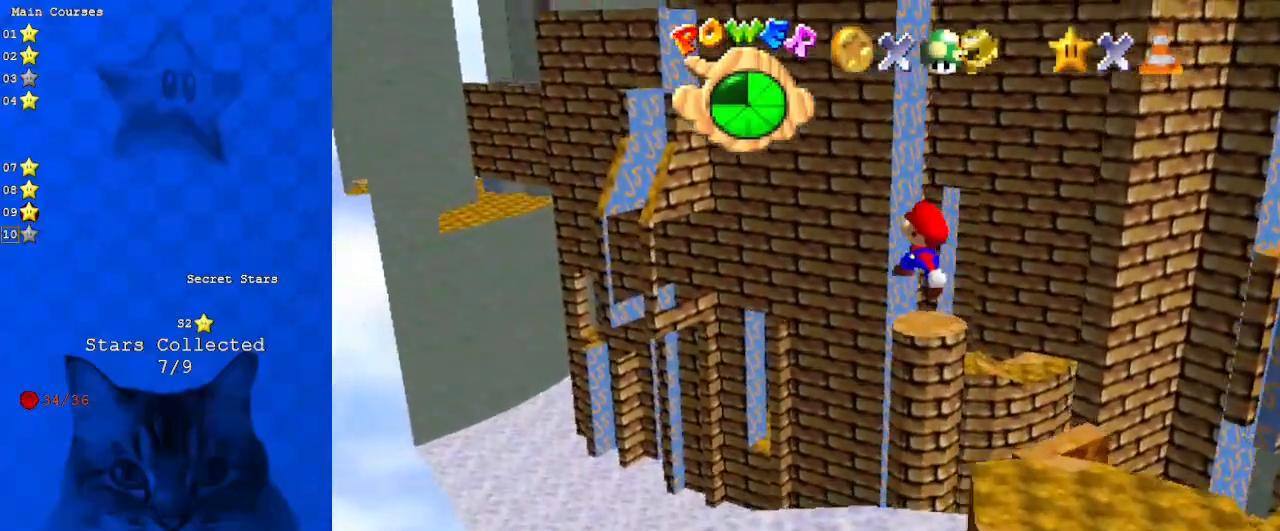
{"keys": ["ctrl", "left", "up"], "events": [[133, "up", "up"], [233, "down", "down"], [367, "down", "up"], [467, "ctrl", "down"], [500, "up", "down"]]}
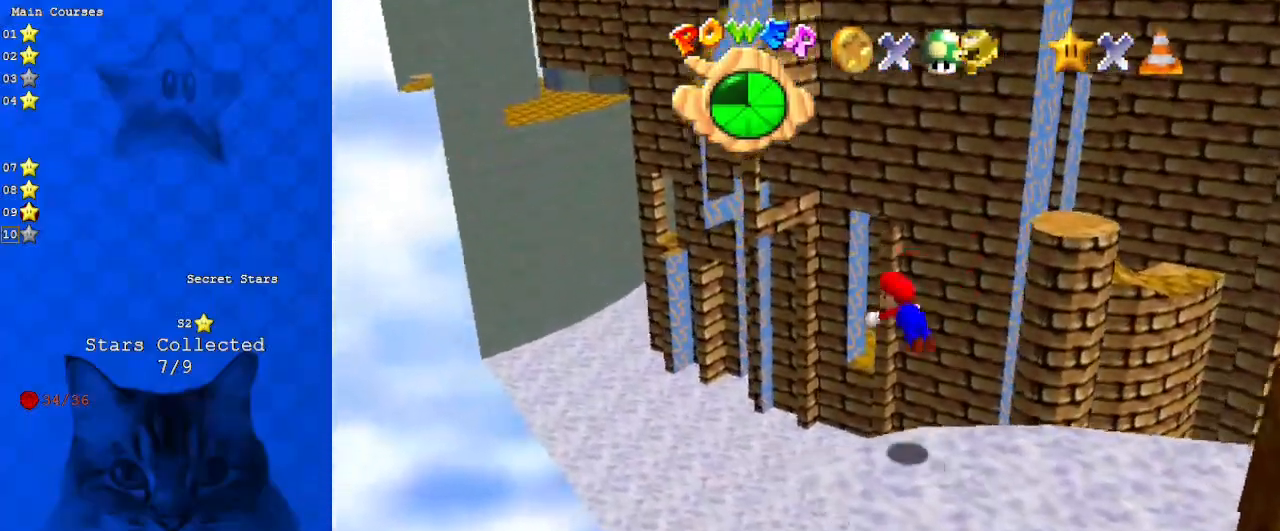
{"keys": ["left", "up"], "events": [[100, "ctrl", "up"], [400, "ctrl", "down"], [467, "ctrl", "up"]]}
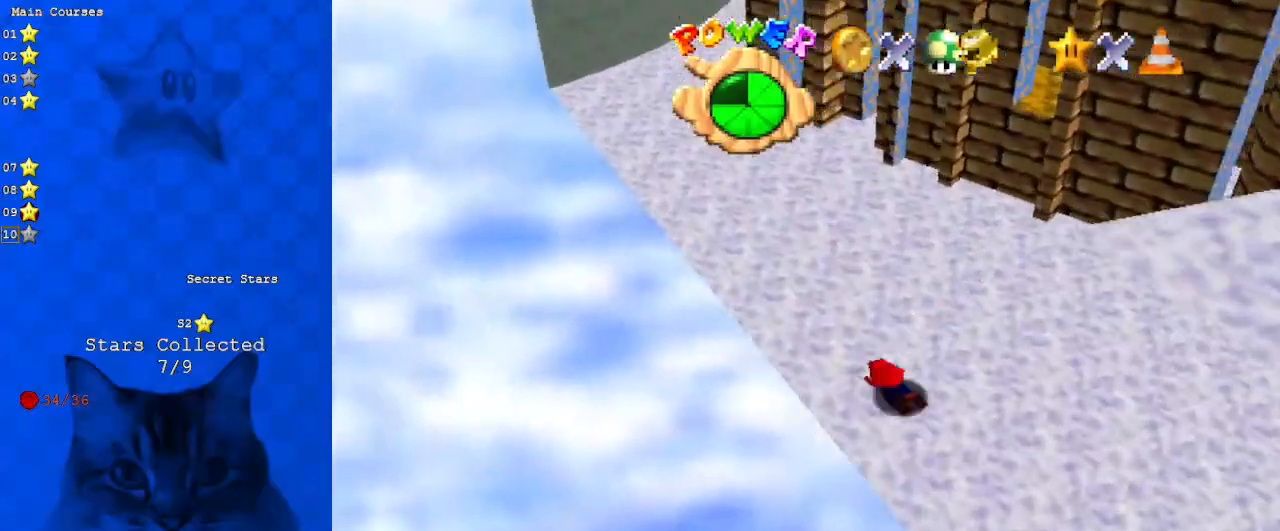
{"keys": ["left", "up"], "events": [[33, "shift", "down"], [67, "ctrl", "down"], [267, "ctrl", "up"], [267, "shift", "up"]]}